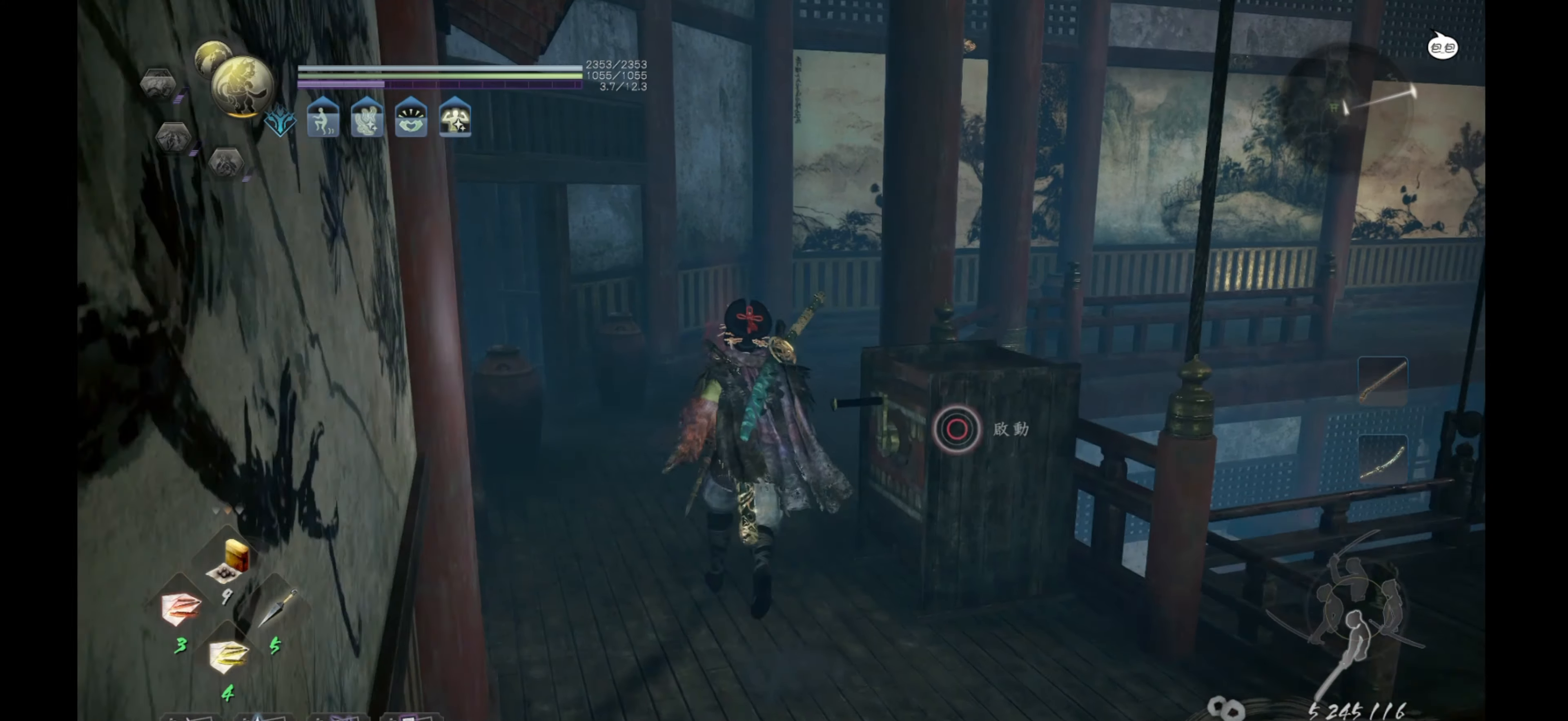
Gameplay with a controller (PlayStation layout); each line is a JSON object with the inputs held at the frame after it. "events" lists button and stick changes between this image and that frame as [ms after this image, input, new state], when the widget could be followed in between.
{"buttons": [], "left_stick": "up", "right_stick": "down-right", "events": [[433, "right_stick", "down-right"]]}
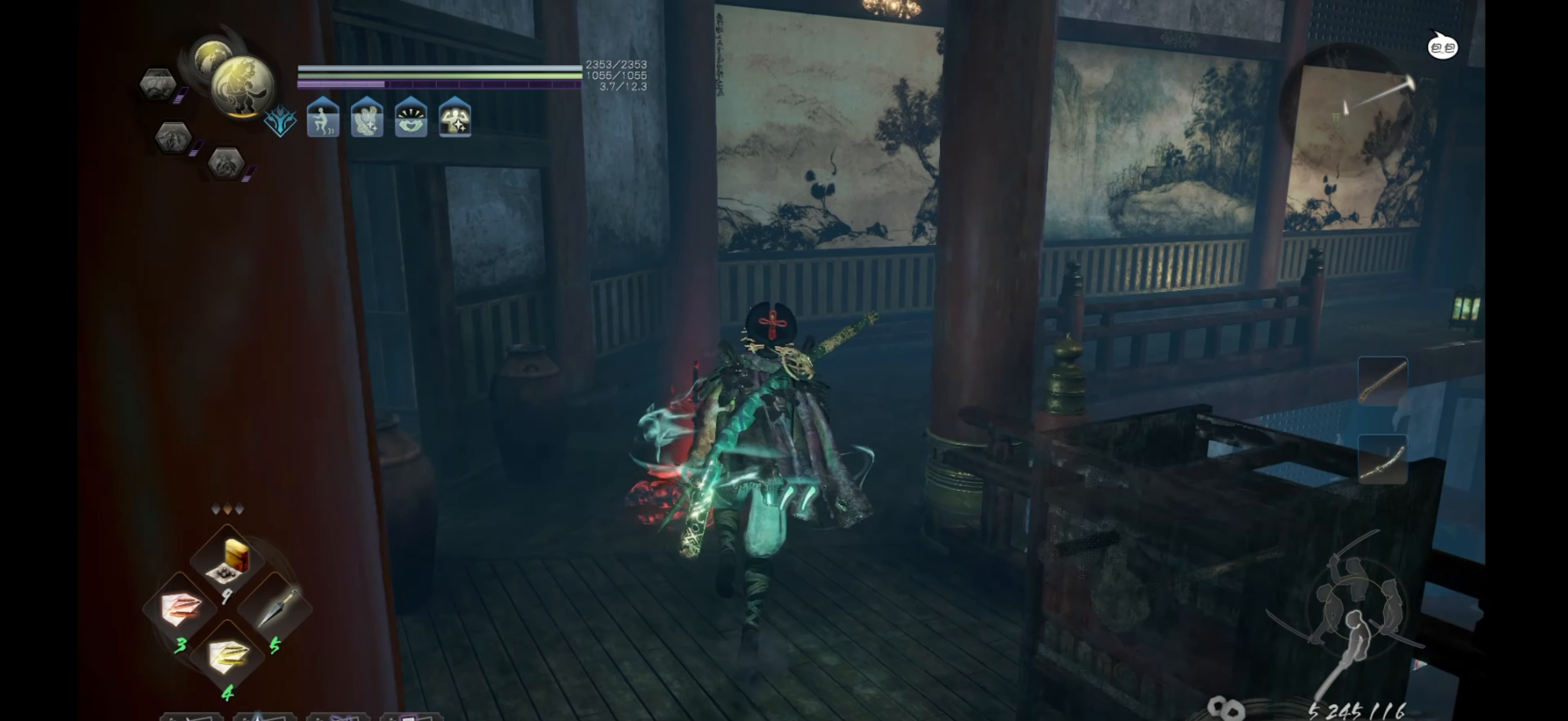
{"buttons": [], "left_stick": "up", "right_stick": "center", "events": [[117, "right_stick", "right"], [217, "right_stick", "center"]]}
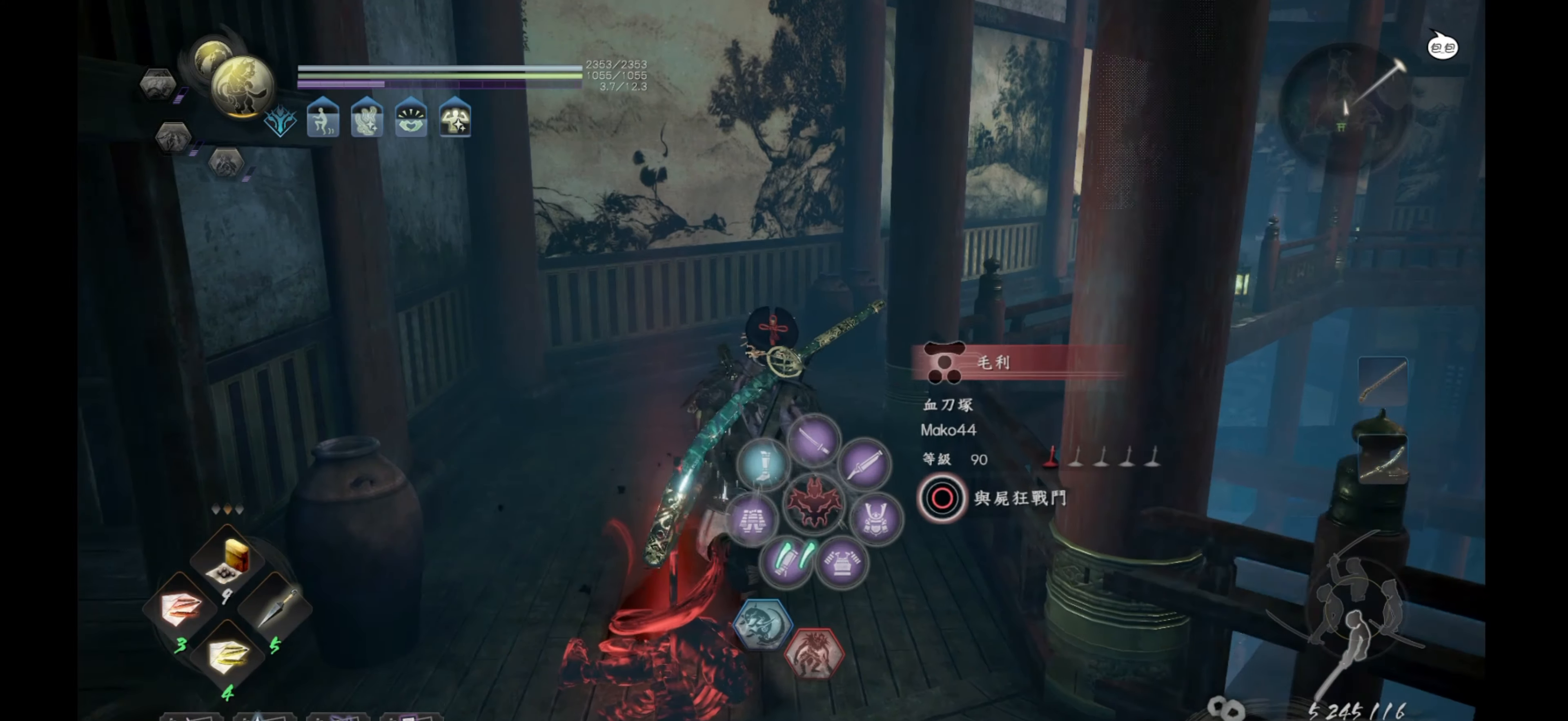
{"buttons": [], "left_stick": "up", "right_stick": "center", "events": [[67, "right_stick", "right"], [450, "right_stick", "center"]]}
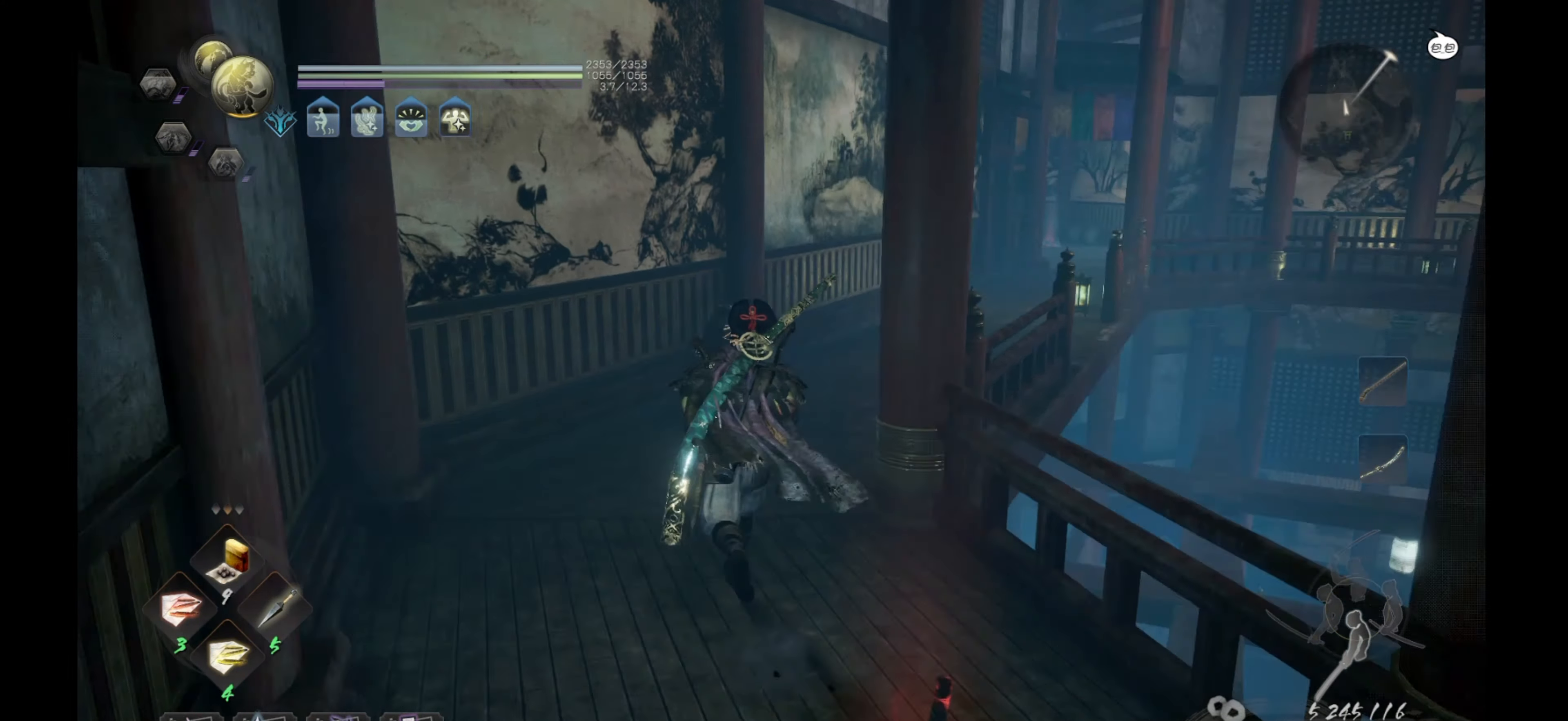
{"buttons": [], "left_stick": "up", "right_stick": "center", "events": [[150, "right_stick", "right"], [500, "right_stick", "center"]]}
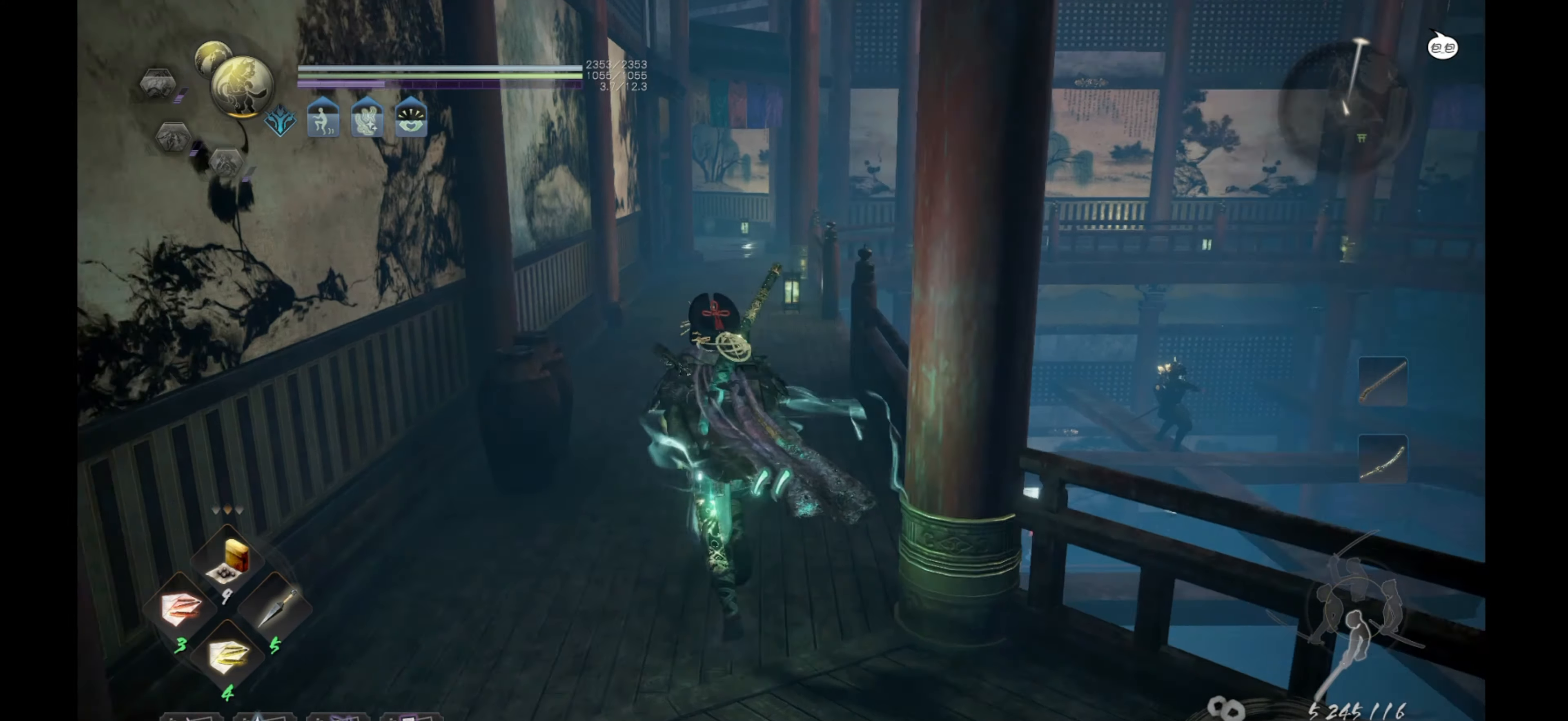
{"buttons": [], "left_stick": "up-left", "right_stick": "down-right", "events": [[450, "left_stick", "up-left"], [450, "right_stick", "down-right"]]}
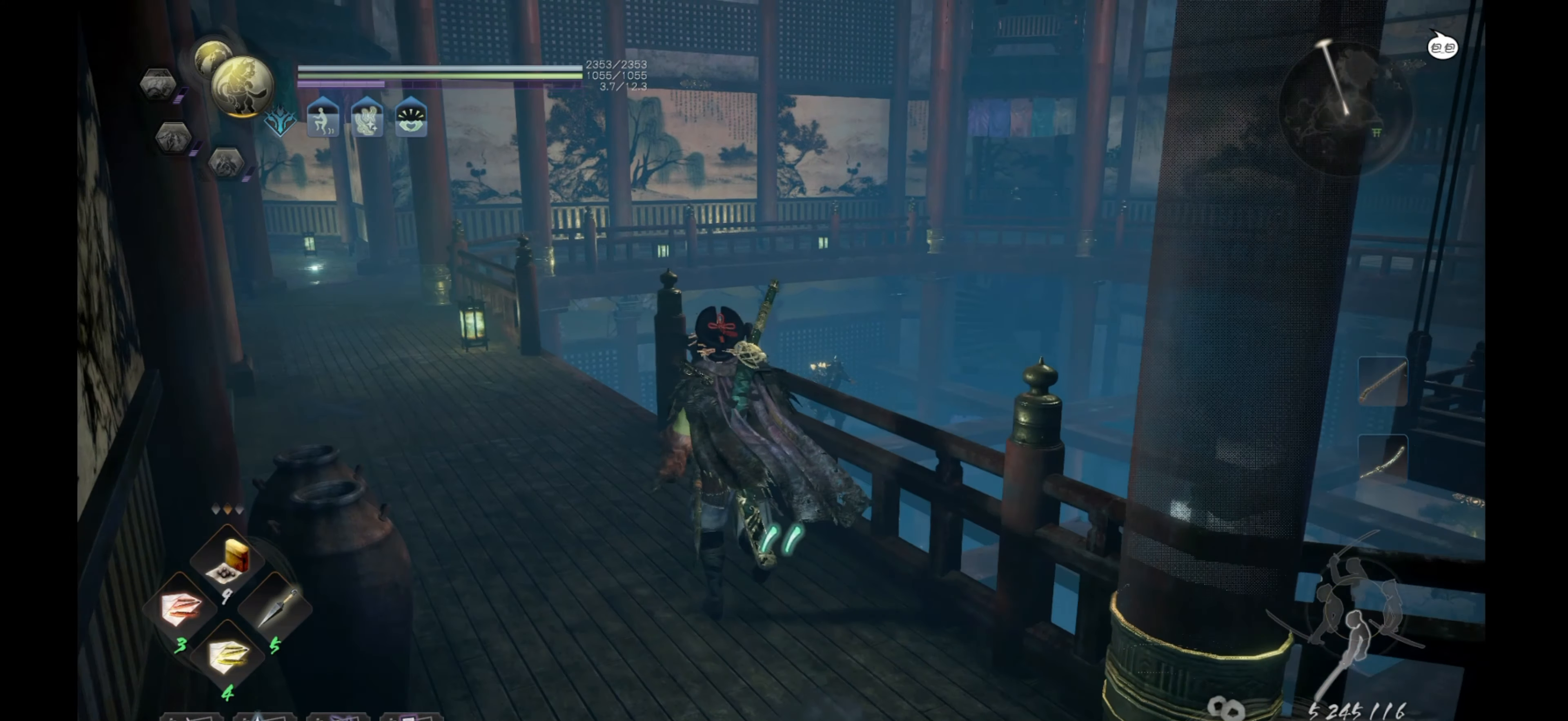
{"buttons": [], "left_stick": "up-left", "right_stick": "down-right", "events": []}
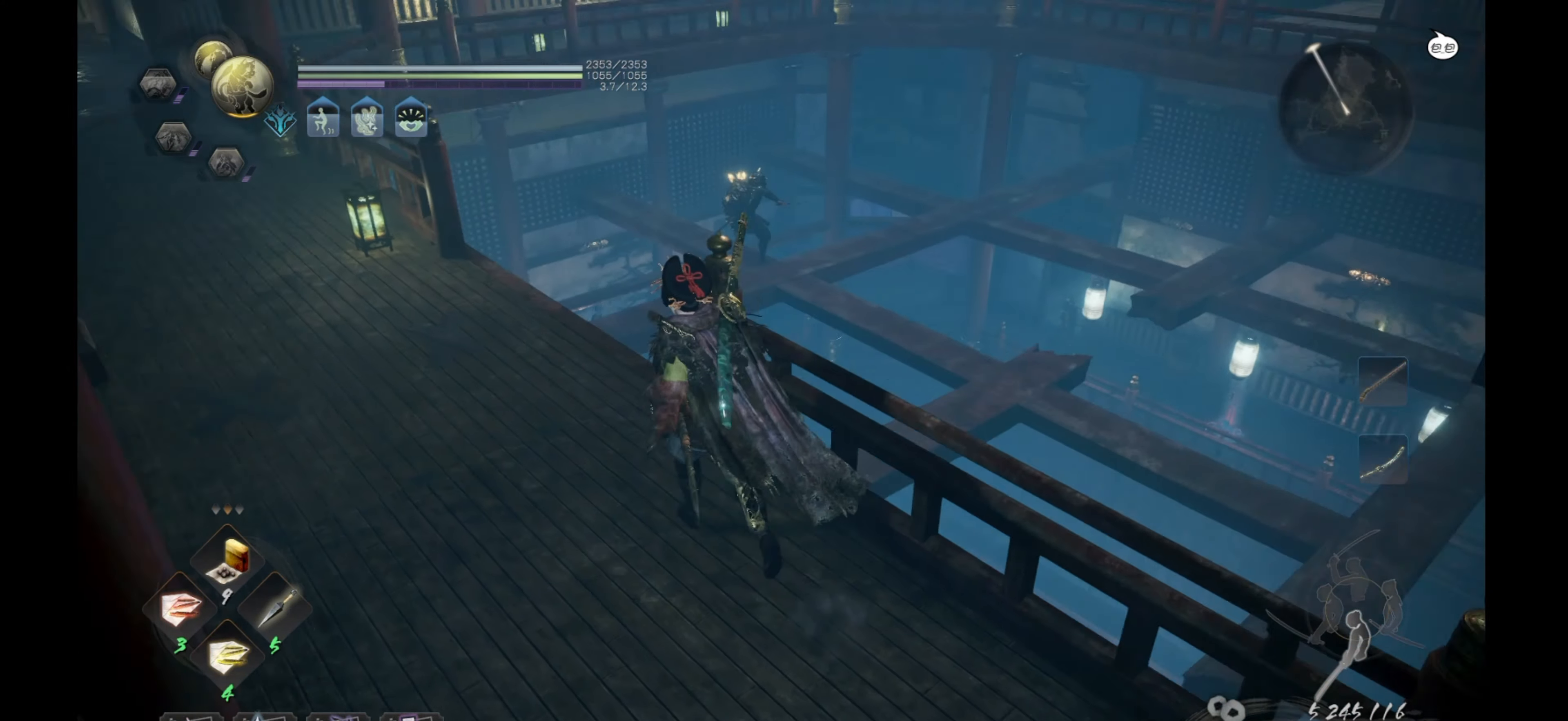
{"buttons": [], "left_stick": "up-left", "right_stick": "down-right", "events": [[83, "left_stick", "center"], [133, "right_stick", "center"], [450, "right_stick", "down-right"], [467, "left_stick", "up-left"]]}
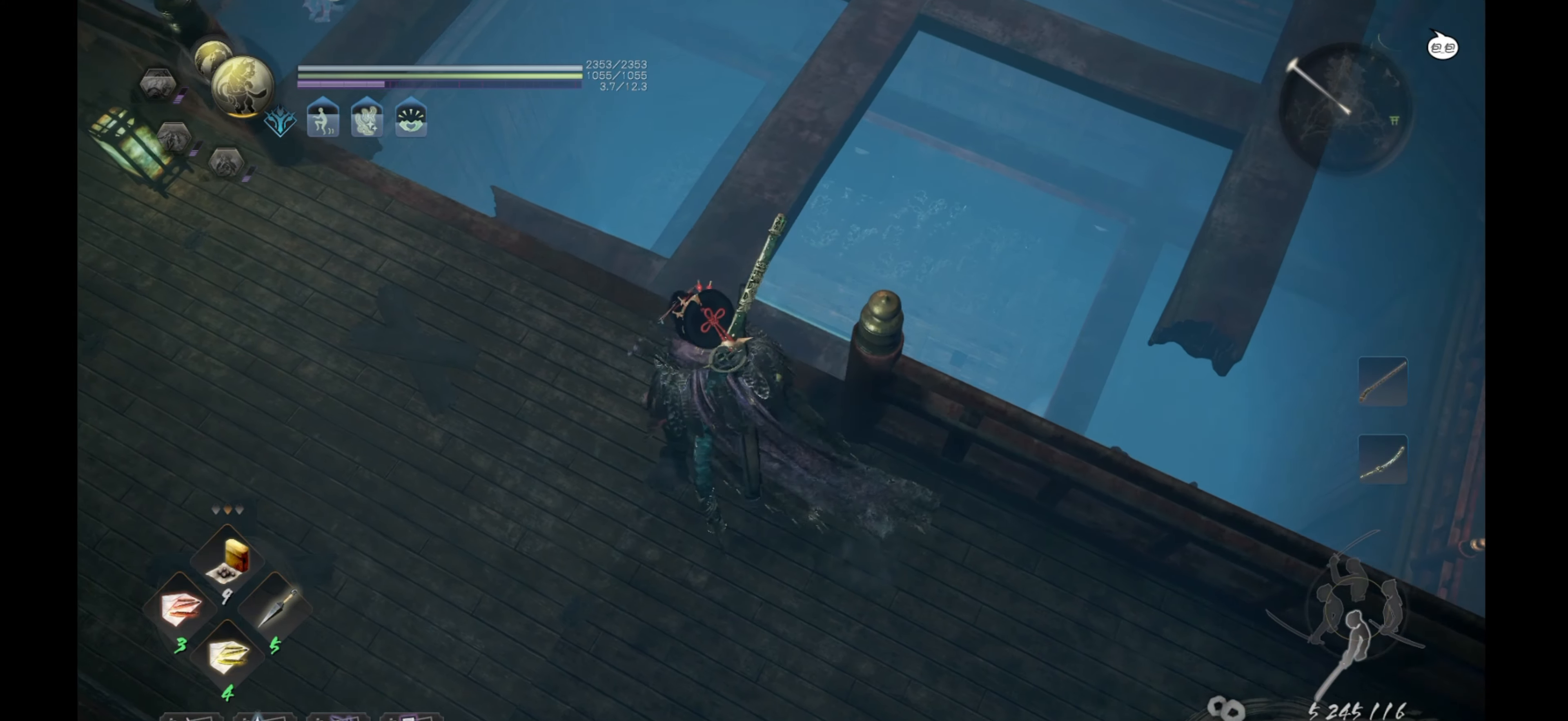
{"buttons": [], "left_stick": "center", "right_stick": "center", "events": [[317, "left_stick", "center"], [417, "right_stick", "center"]]}
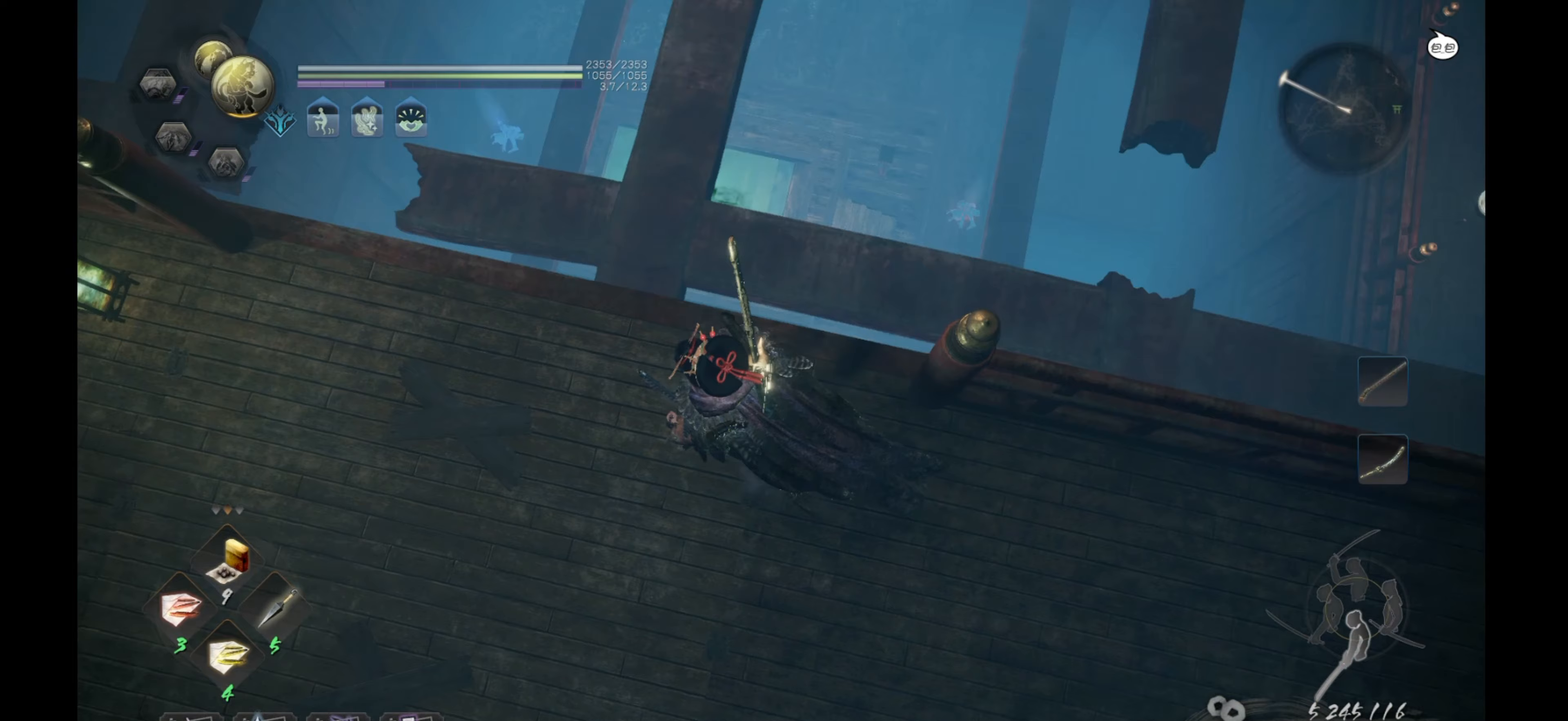
{"buttons": [], "left_stick": "center", "right_stick": "center", "events": [[133, "left_stick", "left"], [367, "left_stick", "center"]]}
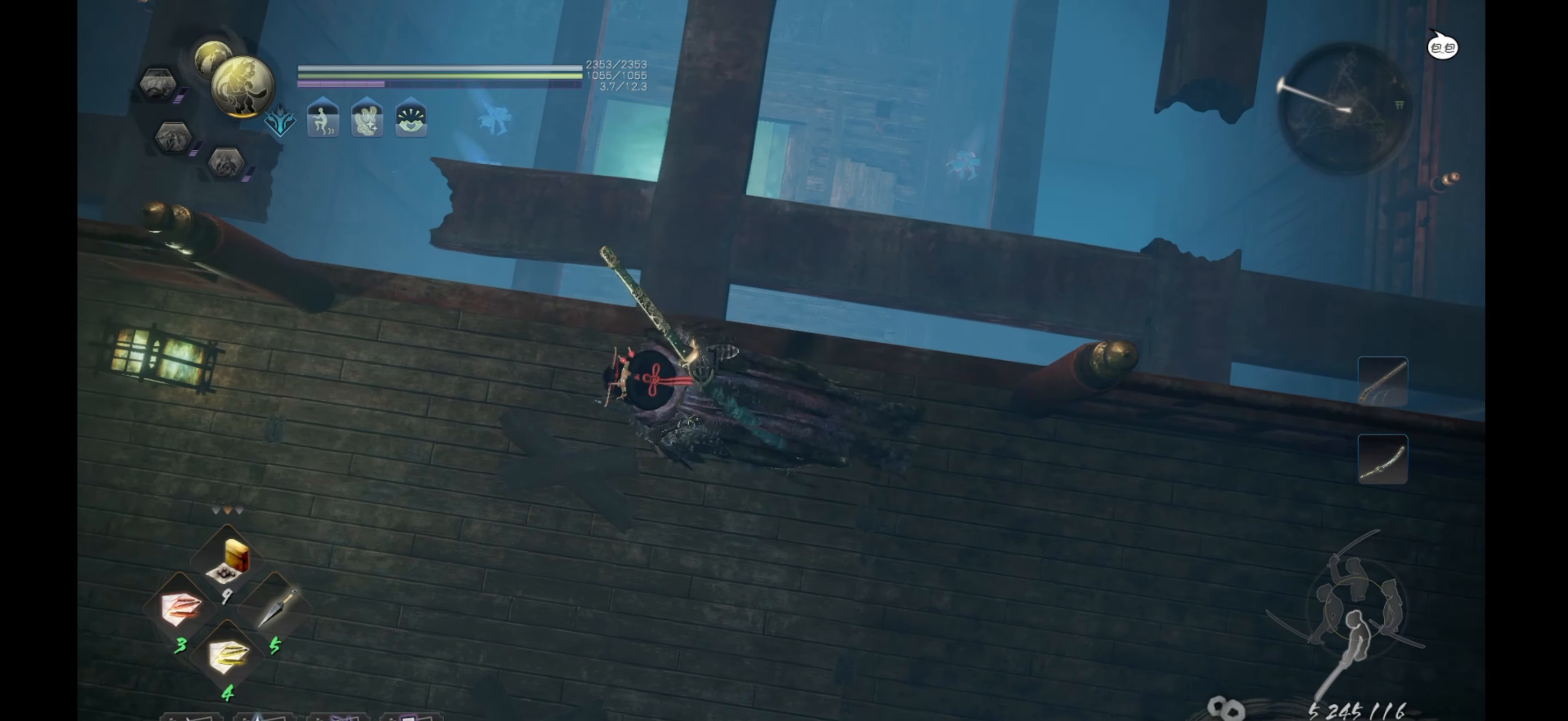
{"buttons": [], "left_stick": "center", "right_stick": "down-right", "events": [[400, "right_stick", "down-right"]]}
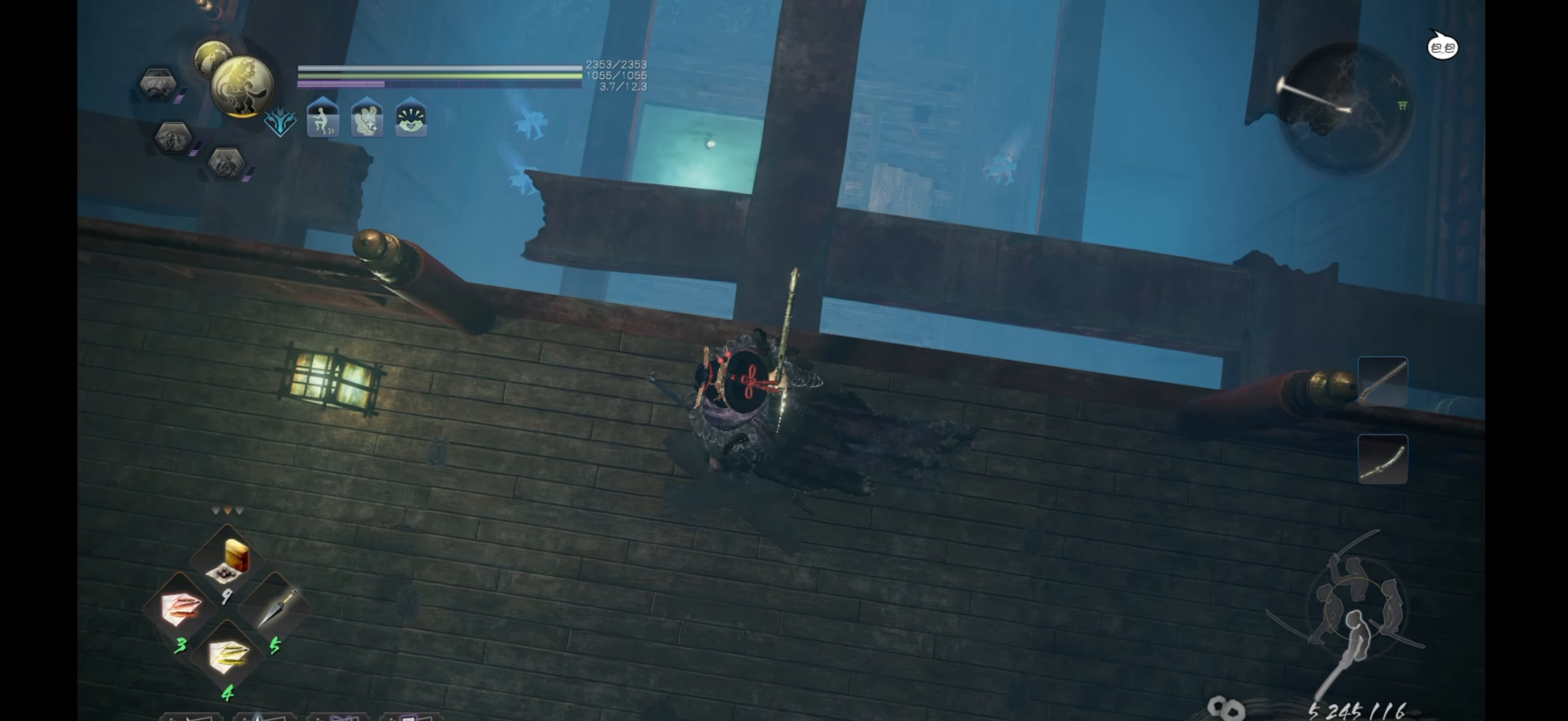
{"buttons": [], "left_stick": "up", "right_stick": "center", "events": [[150, "left_stick", "up"], [167, "right_stick", "center"]]}
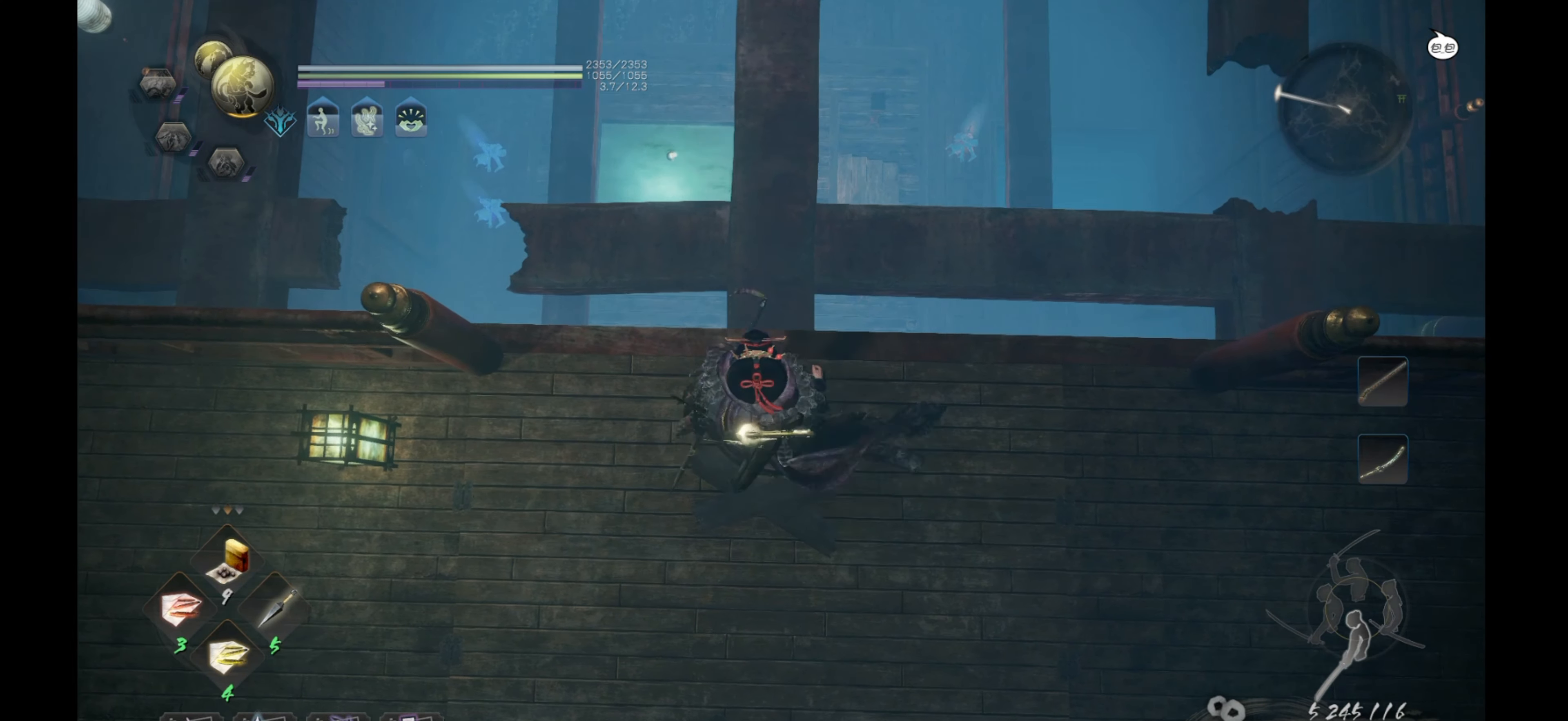
{"buttons": [], "left_stick": "center", "right_stick": "center", "events": [[267, "left_stick", "center"]]}
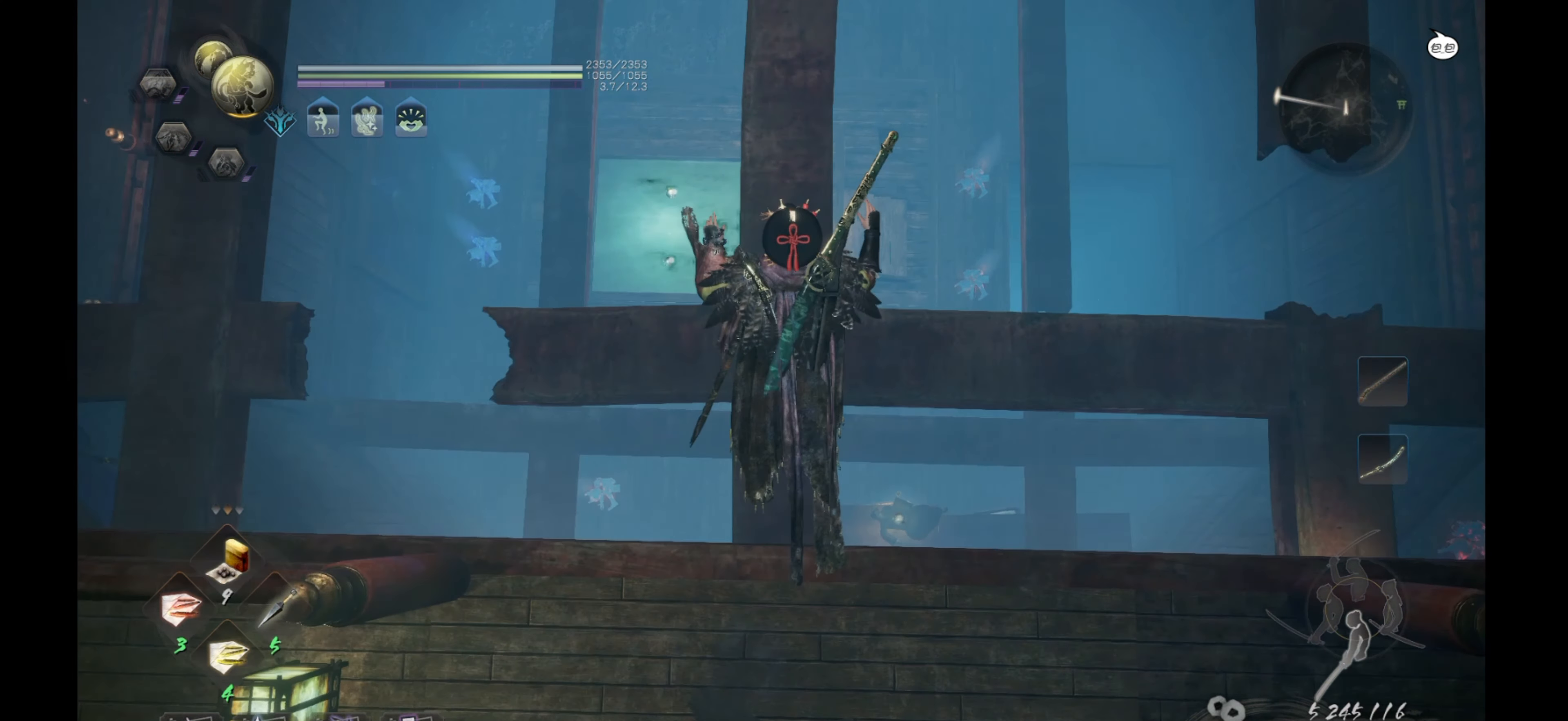
{"buttons": [], "left_stick": "center", "right_stick": "right", "events": [[417, "right_stick", "right"]]}
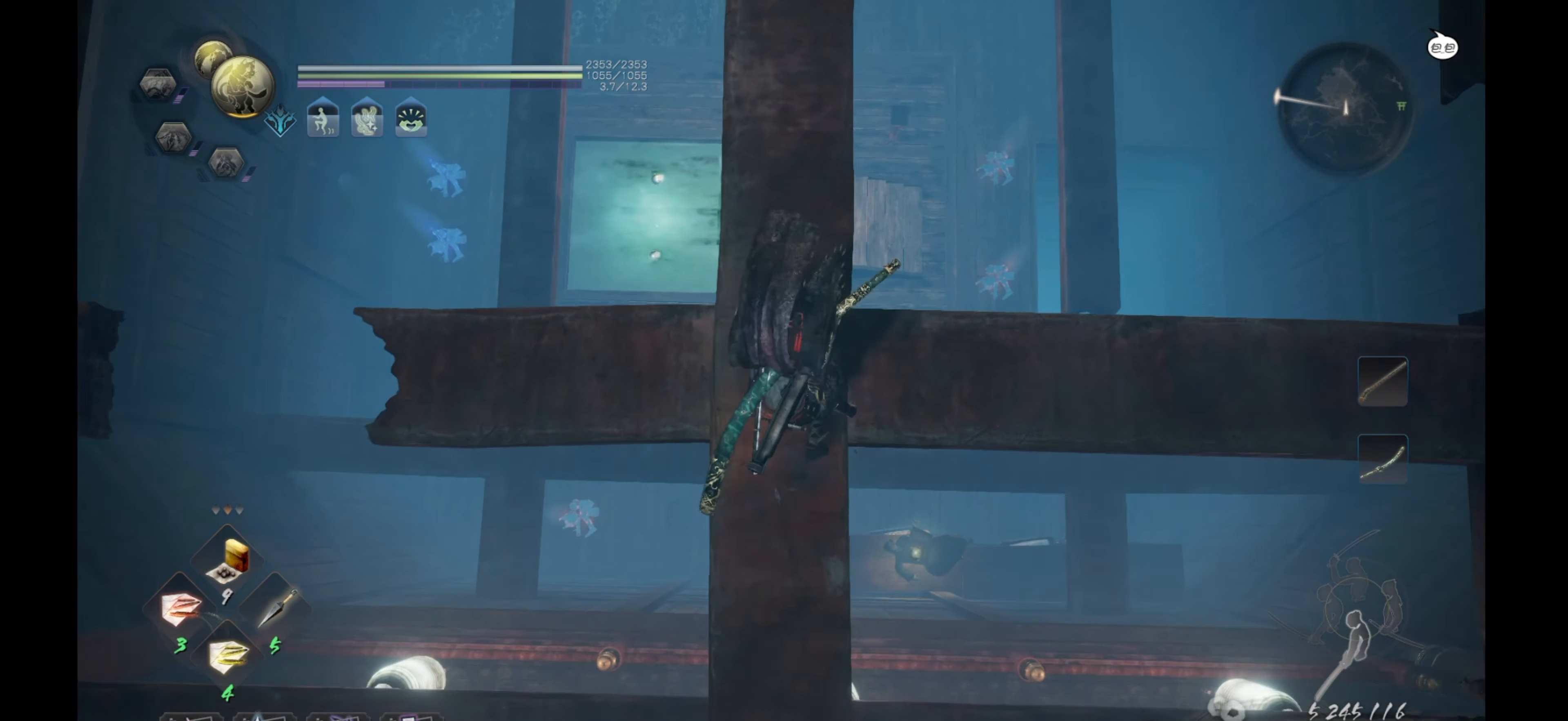
{"buttons": [], "left_stick": "center", "right_stick": "center", "events": [[417, "right_stick", "center"]]}
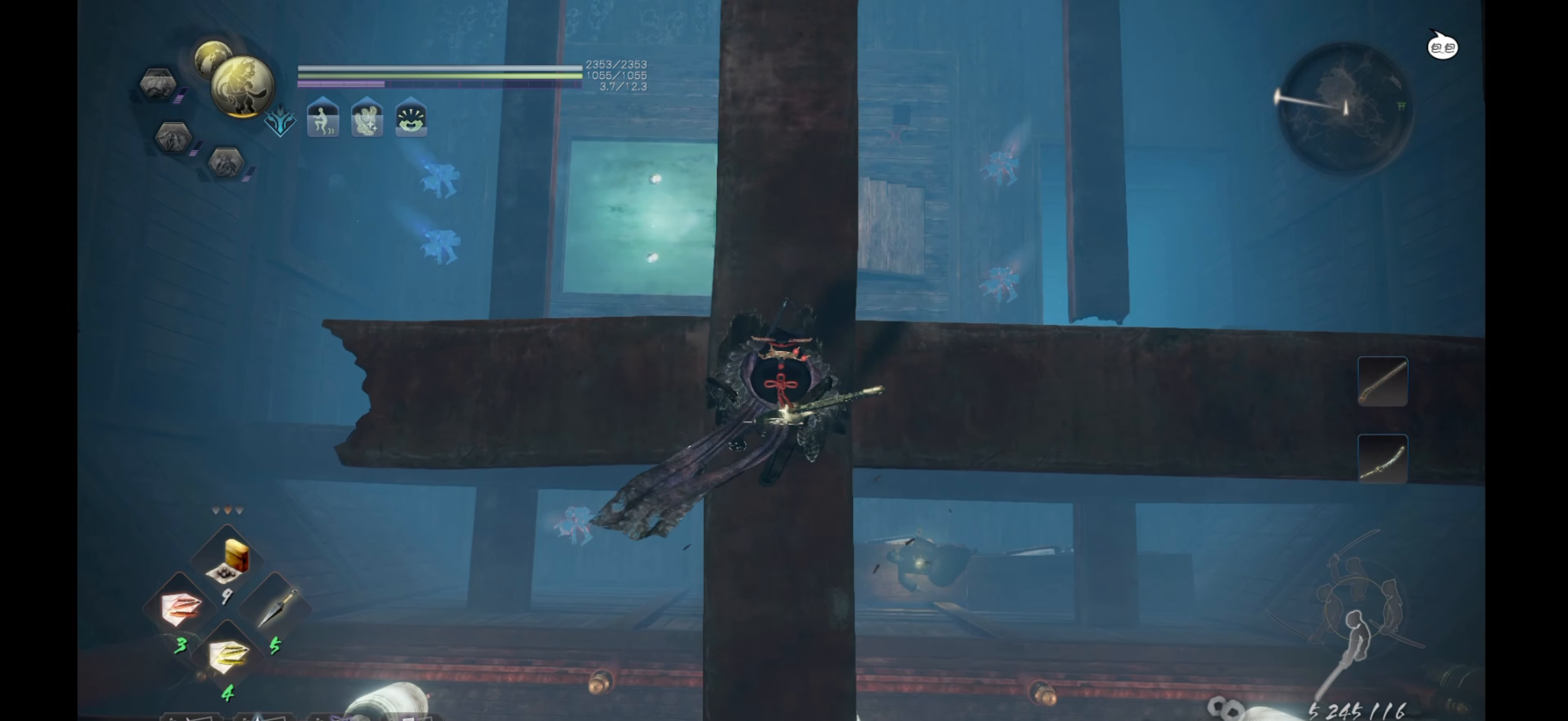
{"buttons": [], "left_stick": "down-right", "right_stick": "center", "events": [[117, "left_stick", "down-right"]]}
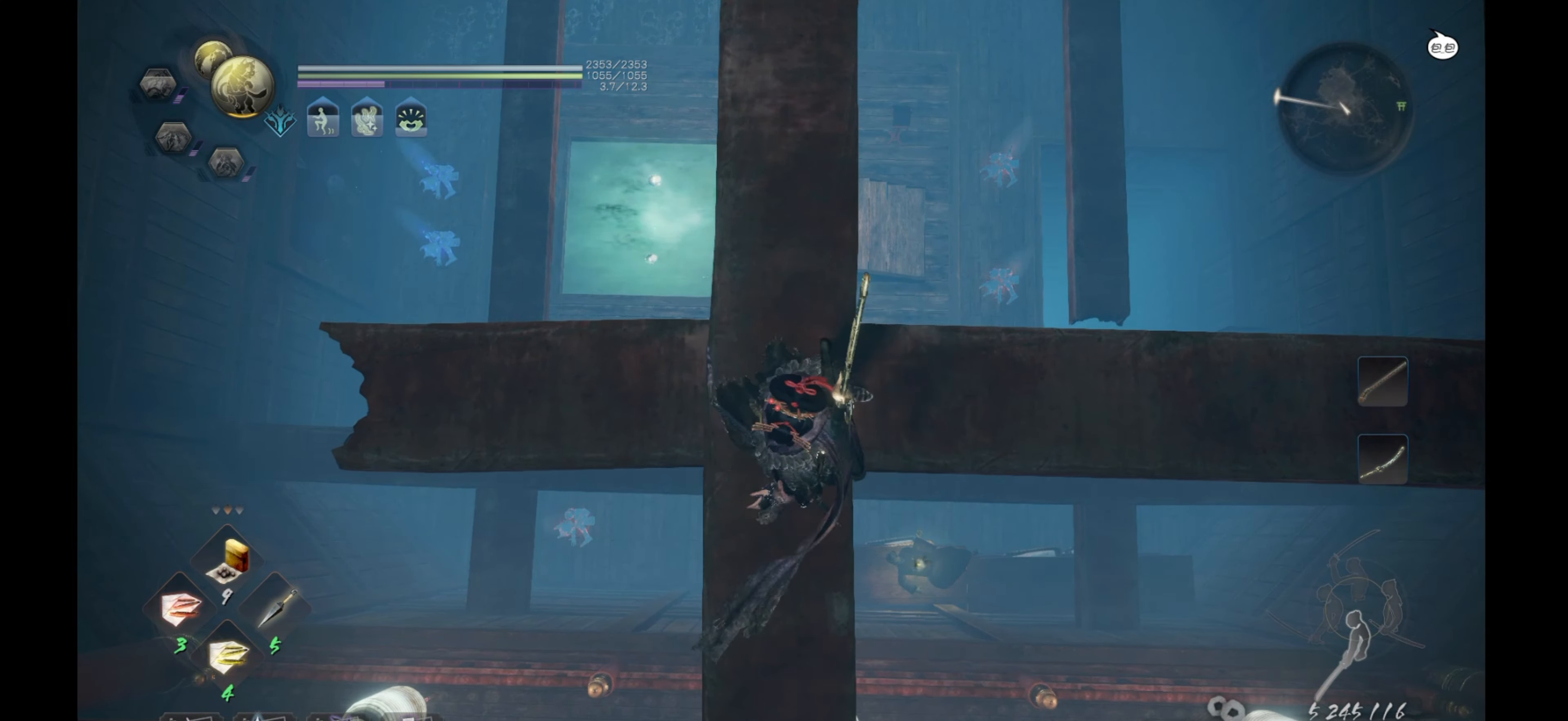
{"buttons": [], "left_stick": "down-right", "right_stick": "center", "events": []}
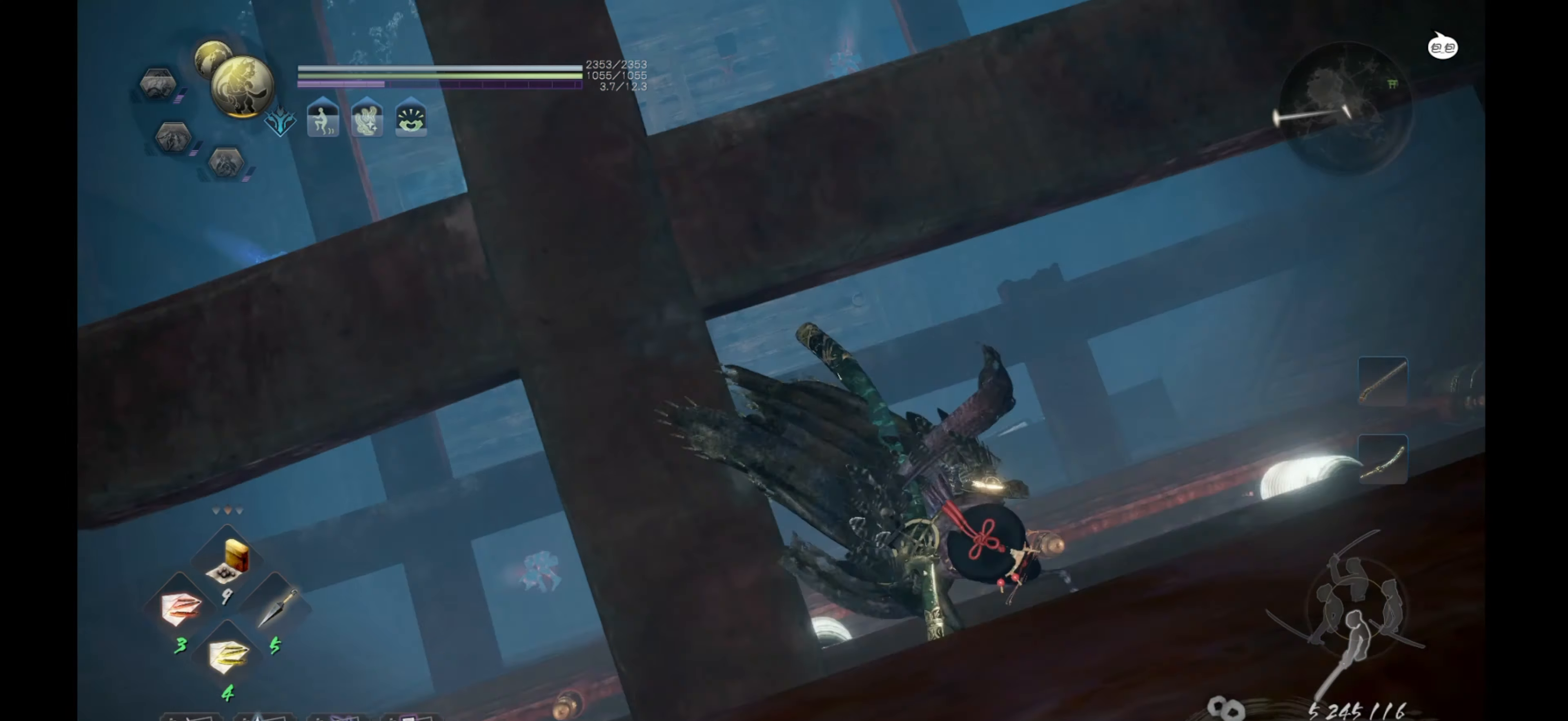
{"buttons": [], "left_stick": "center", "right_stick": "center", "events": [[133, "left_stick", "center"]]}
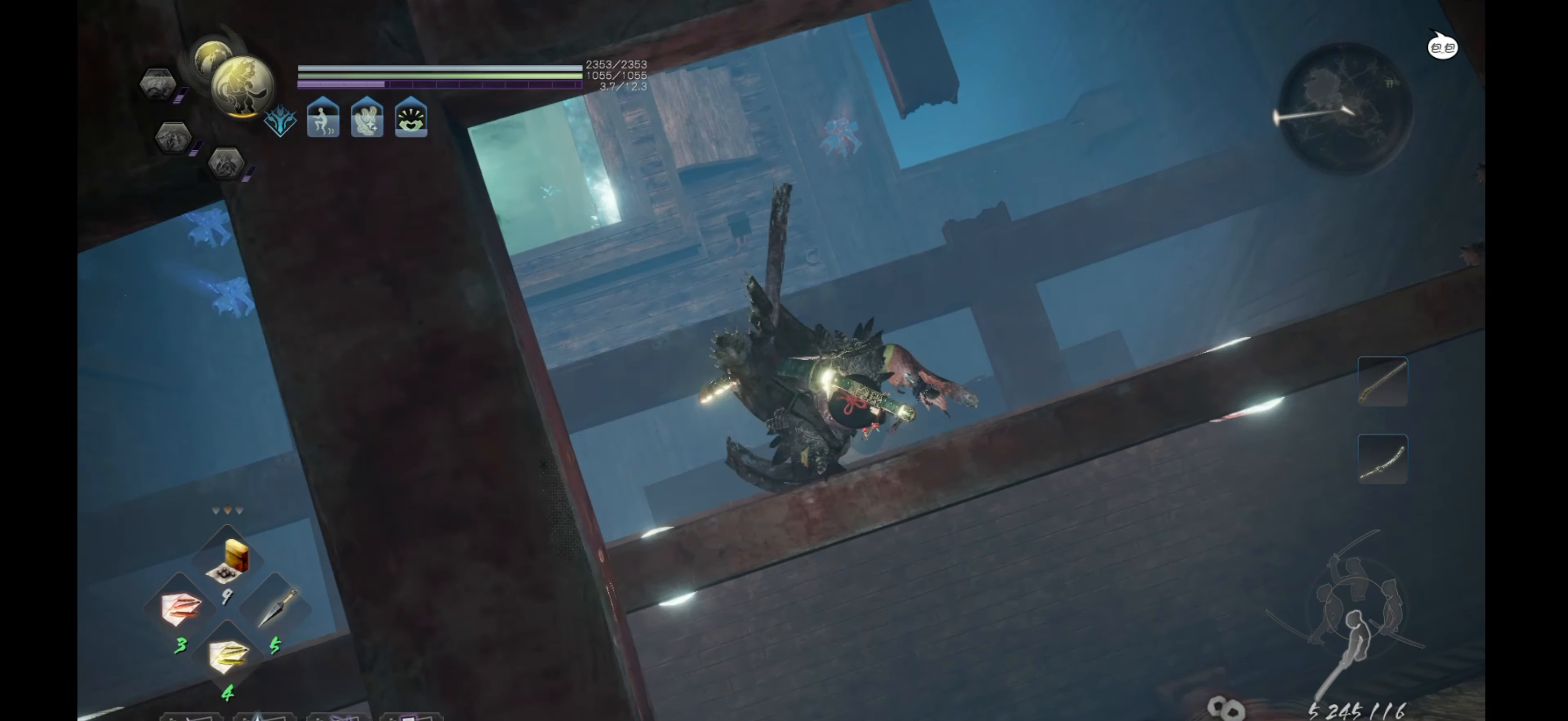
{"buttons": [], "left_stick": "center", "right_stick": "center", "events": []}
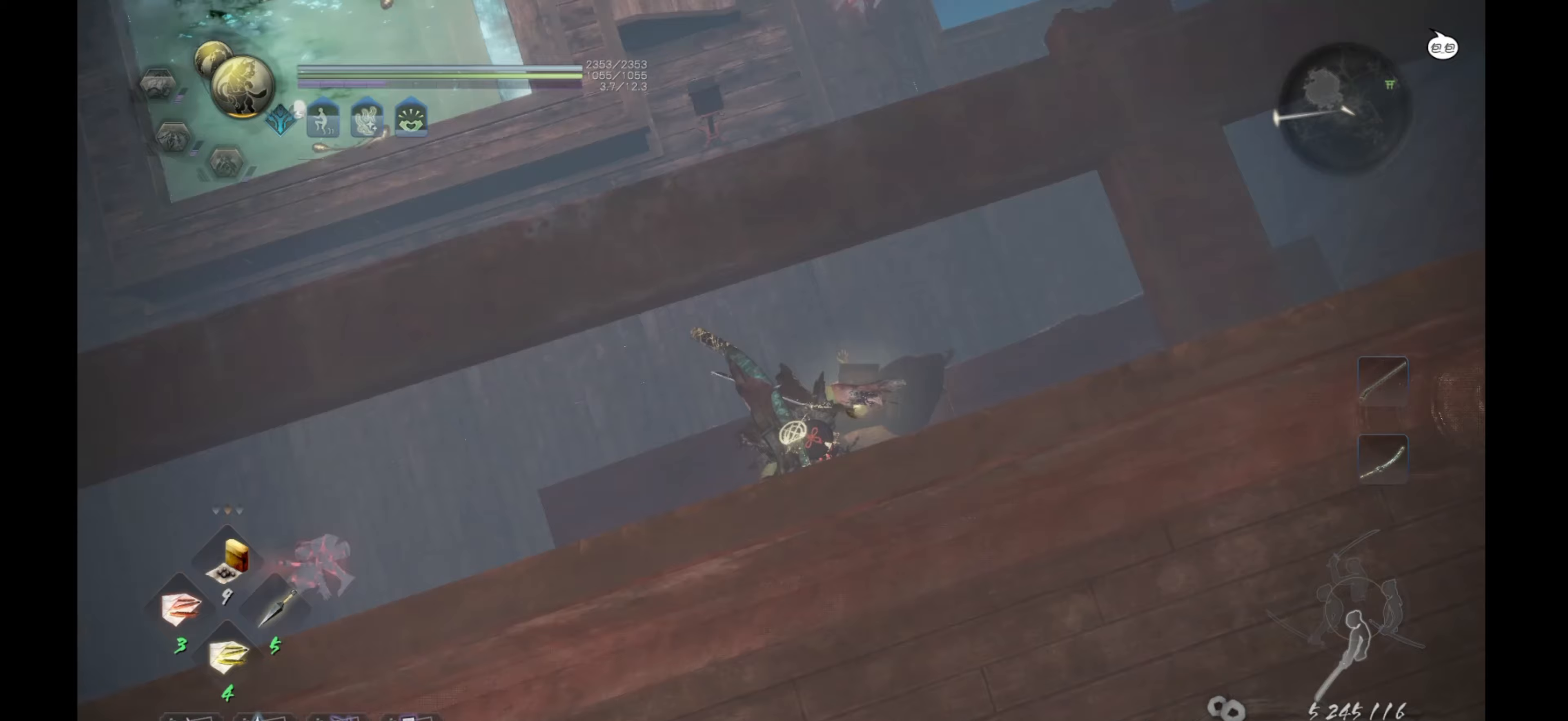
{"buttons": [], "left_stick": "center", "right_stick": "center", "events": []}
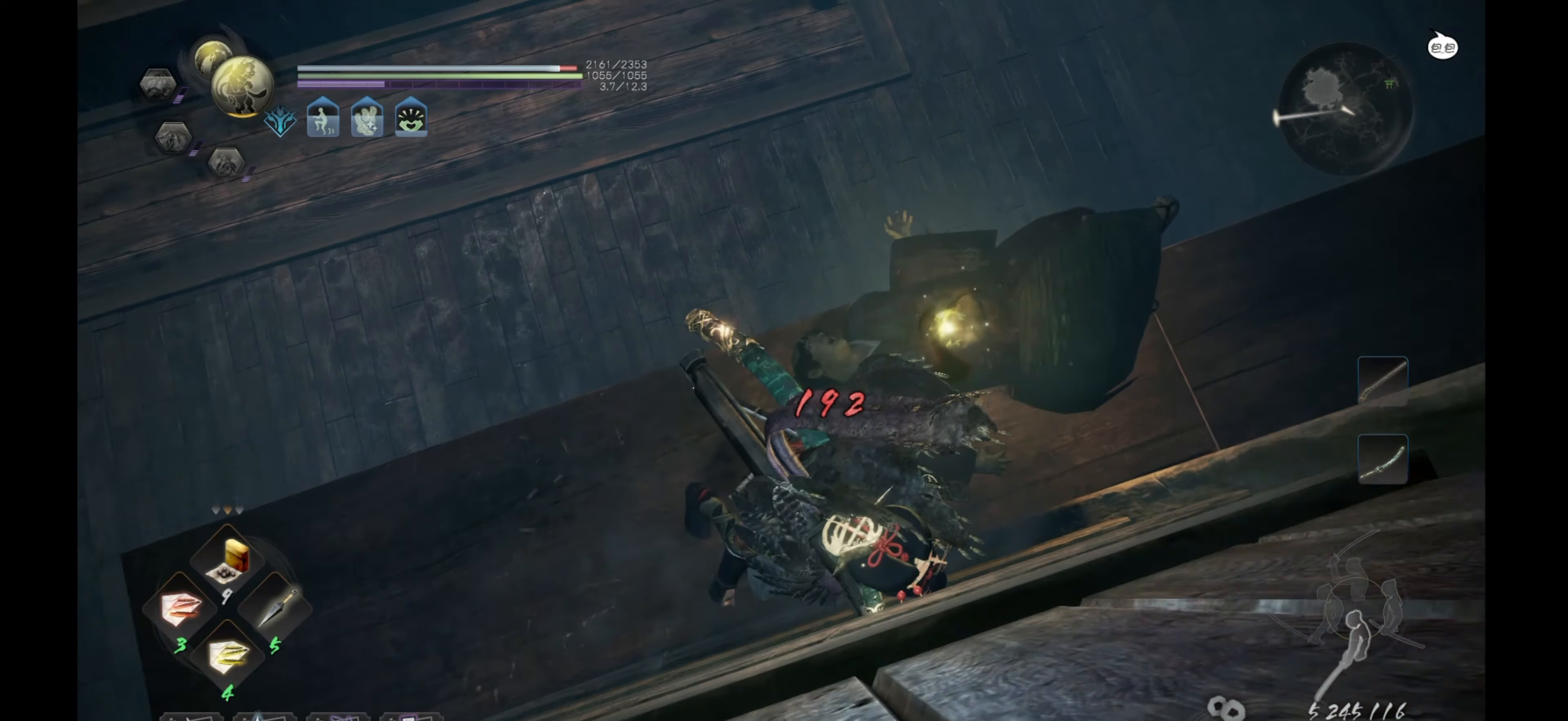
{"buttons": [], "left_stick": "center", "right_stick": "up", "events": [[50, "right_stick", "up"]]}
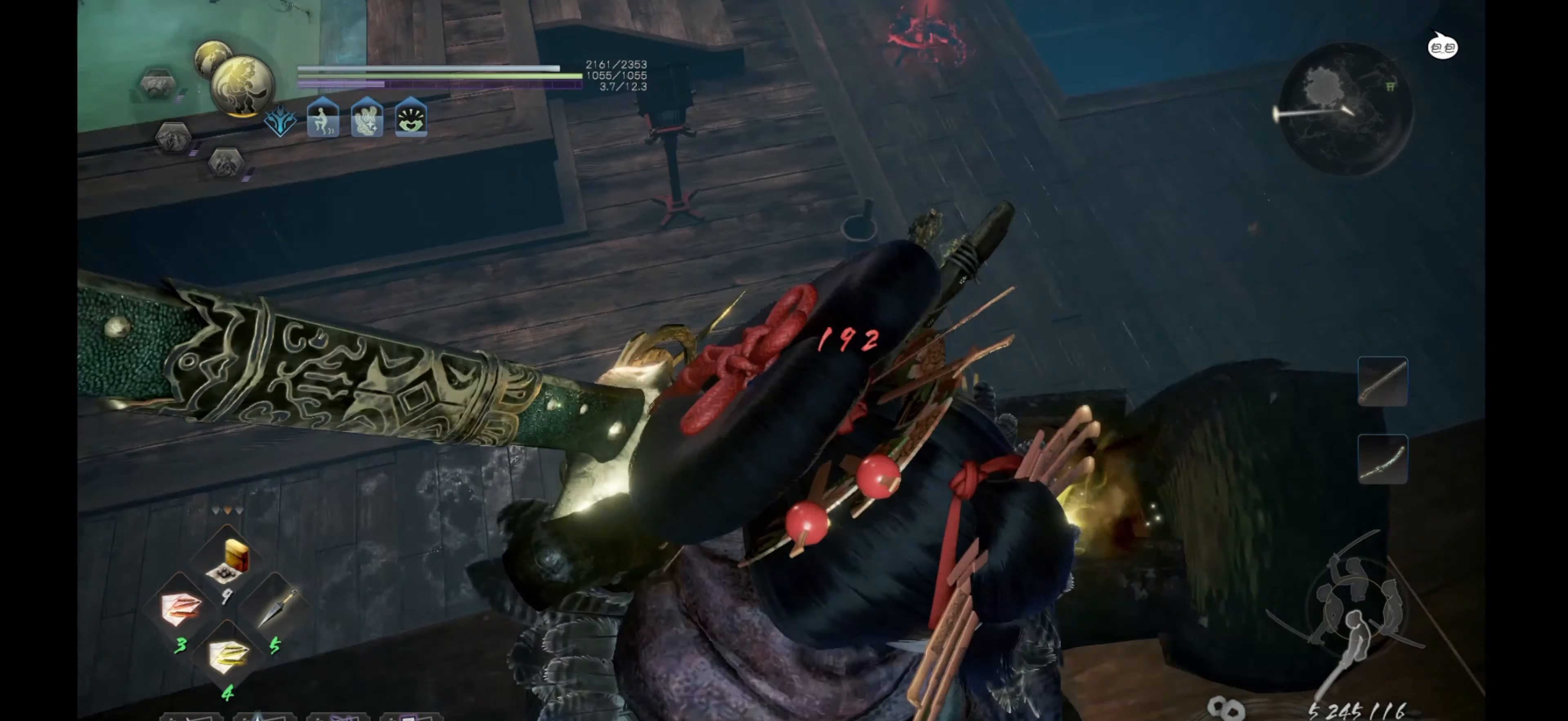
{"buttons": [], "left_stick": "center", "right_stick": "center", "events": [[117, "right_stick", "center"]]}
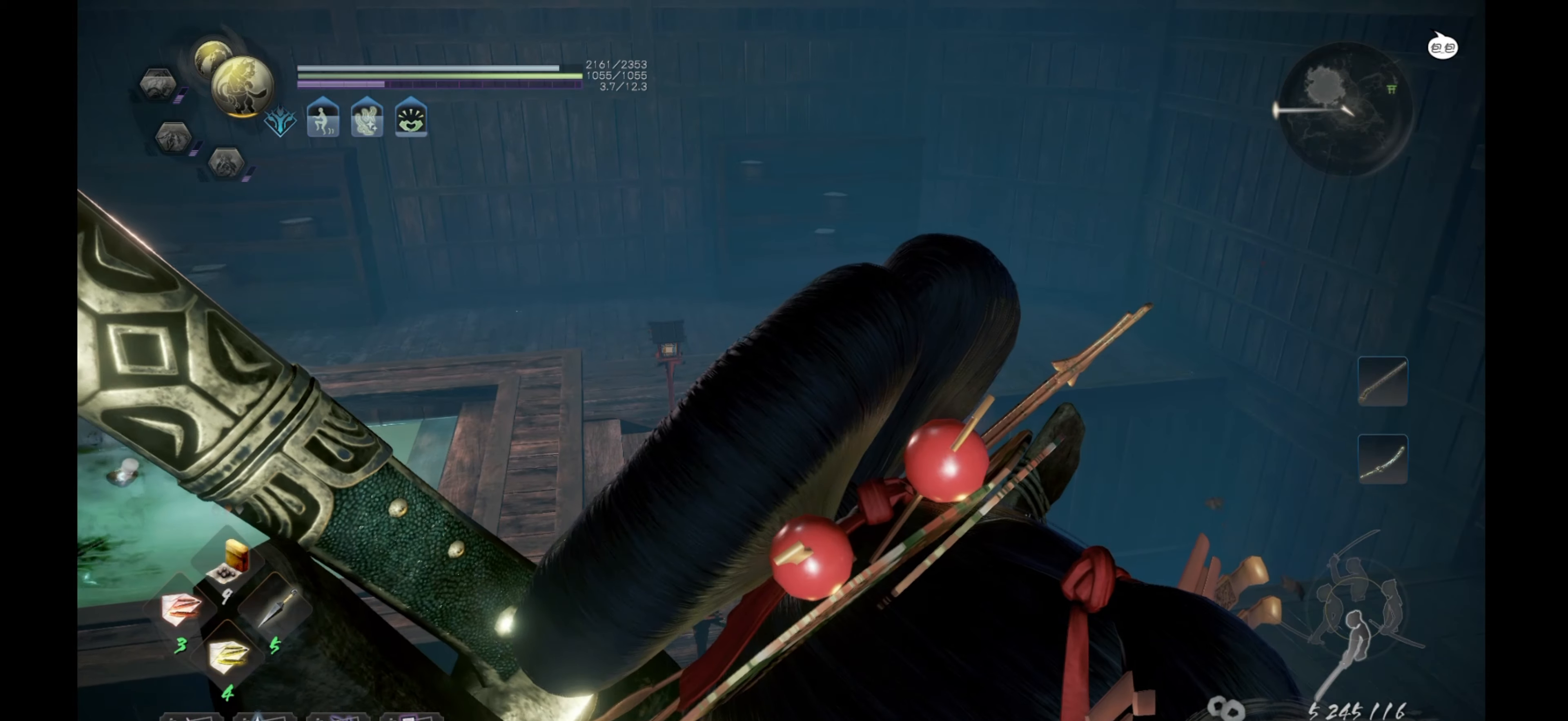
{"buttons": [], "left_stick": "up", "right_stick": "center", "events": [[50, "right_stick", "right"], [117, "left_stick", "up"], [433, "right_stick", "center"]]}
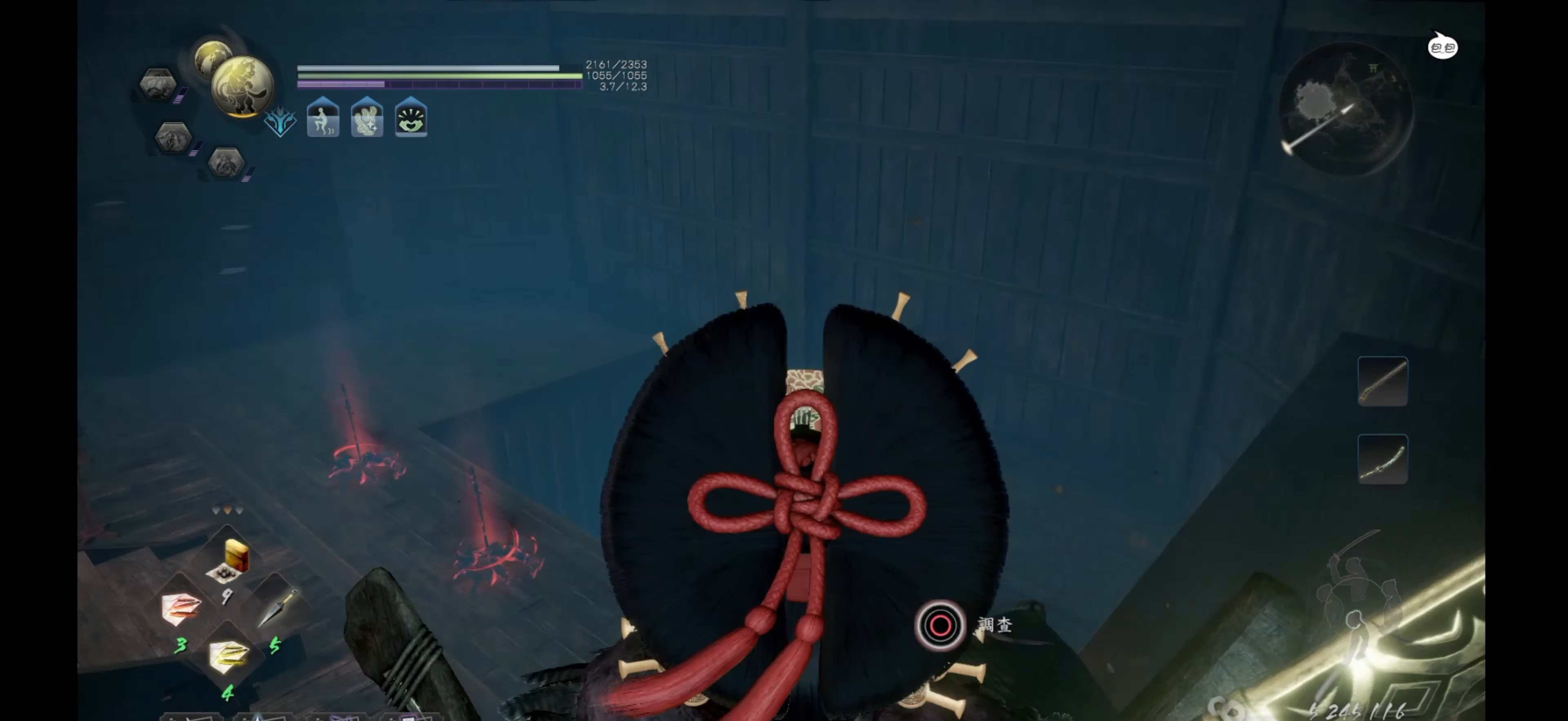
{"buttons": [], "left_stick": "center", "right_stick": "center", "events": [[117, "left_stick", "center"]]}
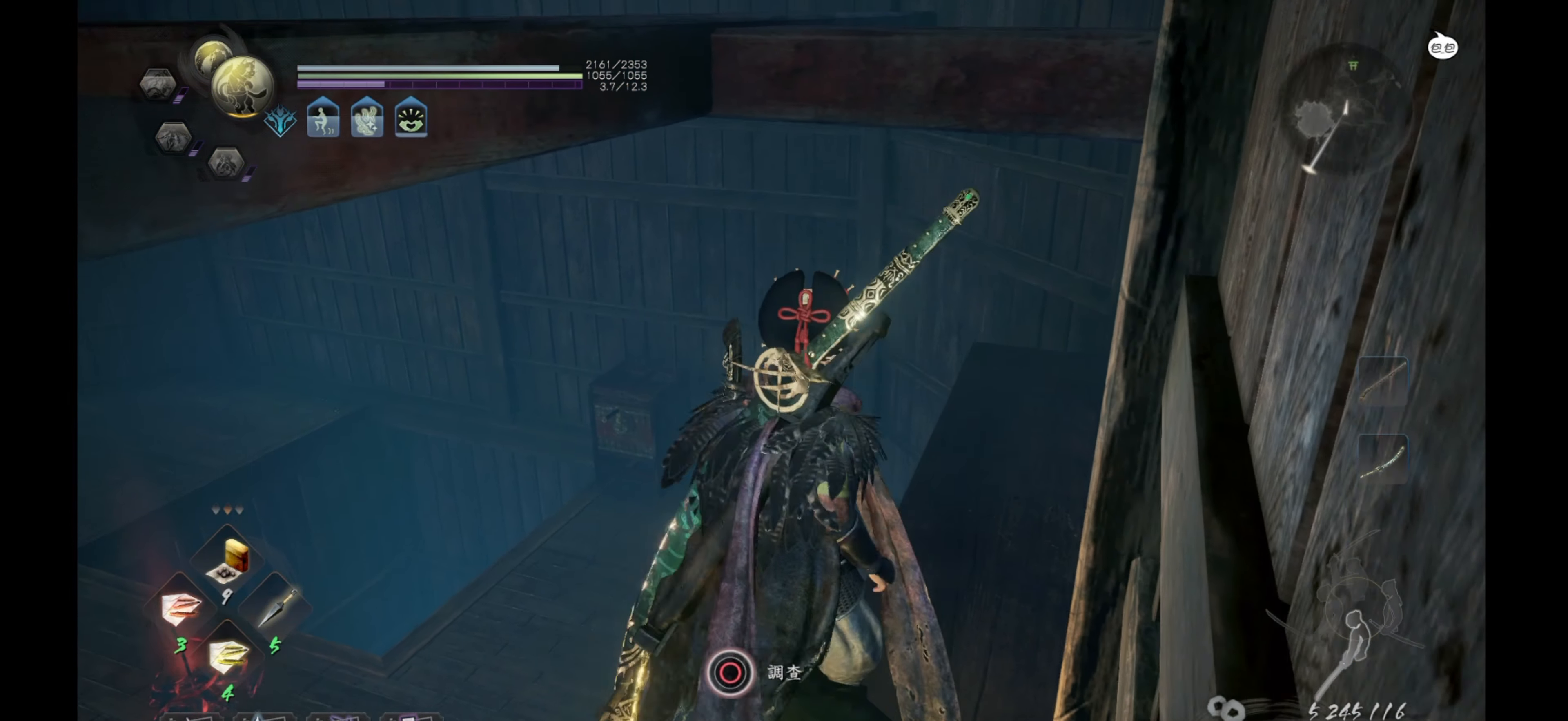
{"buttons": [], "left_stick": "center", "right_stick": "left", "events": [[167, "right_stick", "left"]]}
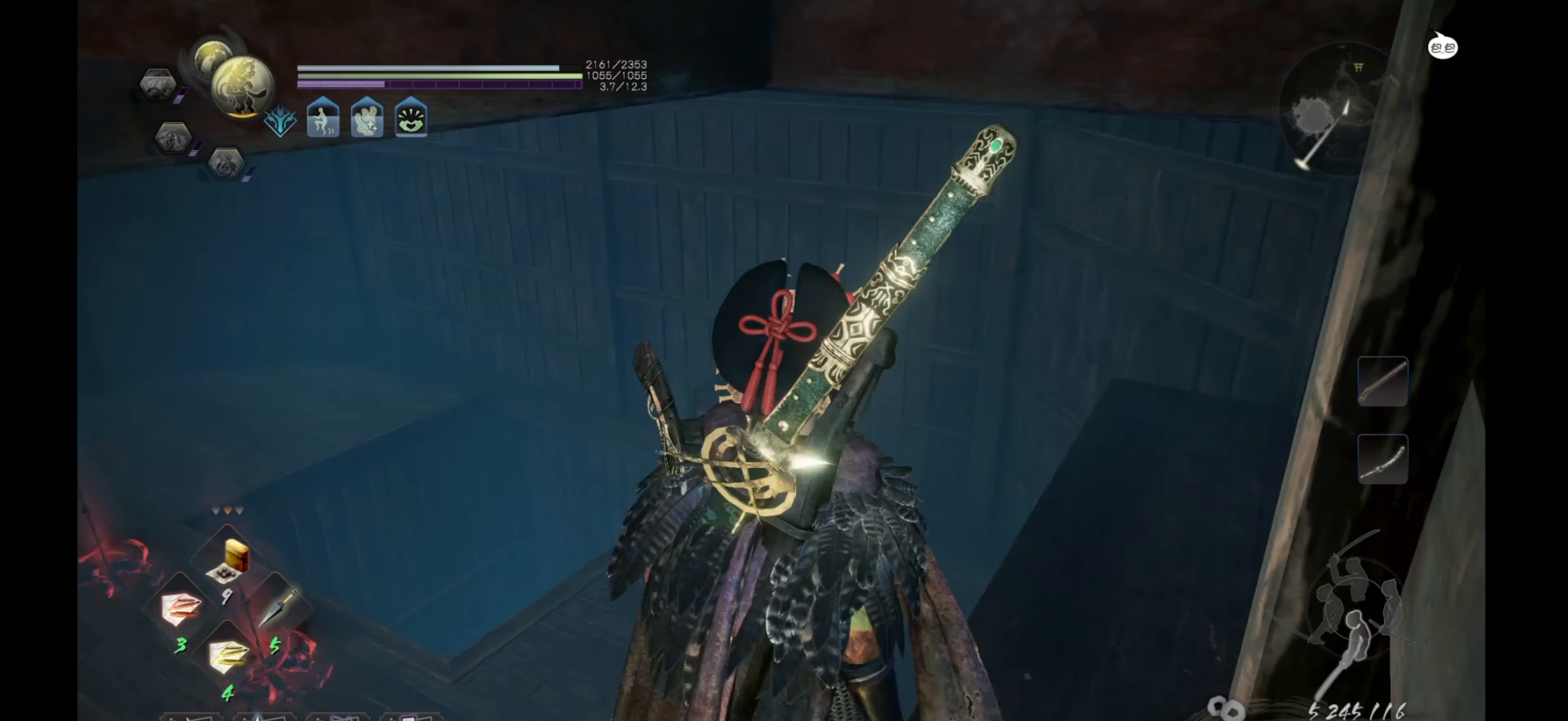
{"buttons": [], "left_stick": "up", "right_stick": "center", "events": [[167, "right_stick", "center"], [483, "left_stick", "up"]]}
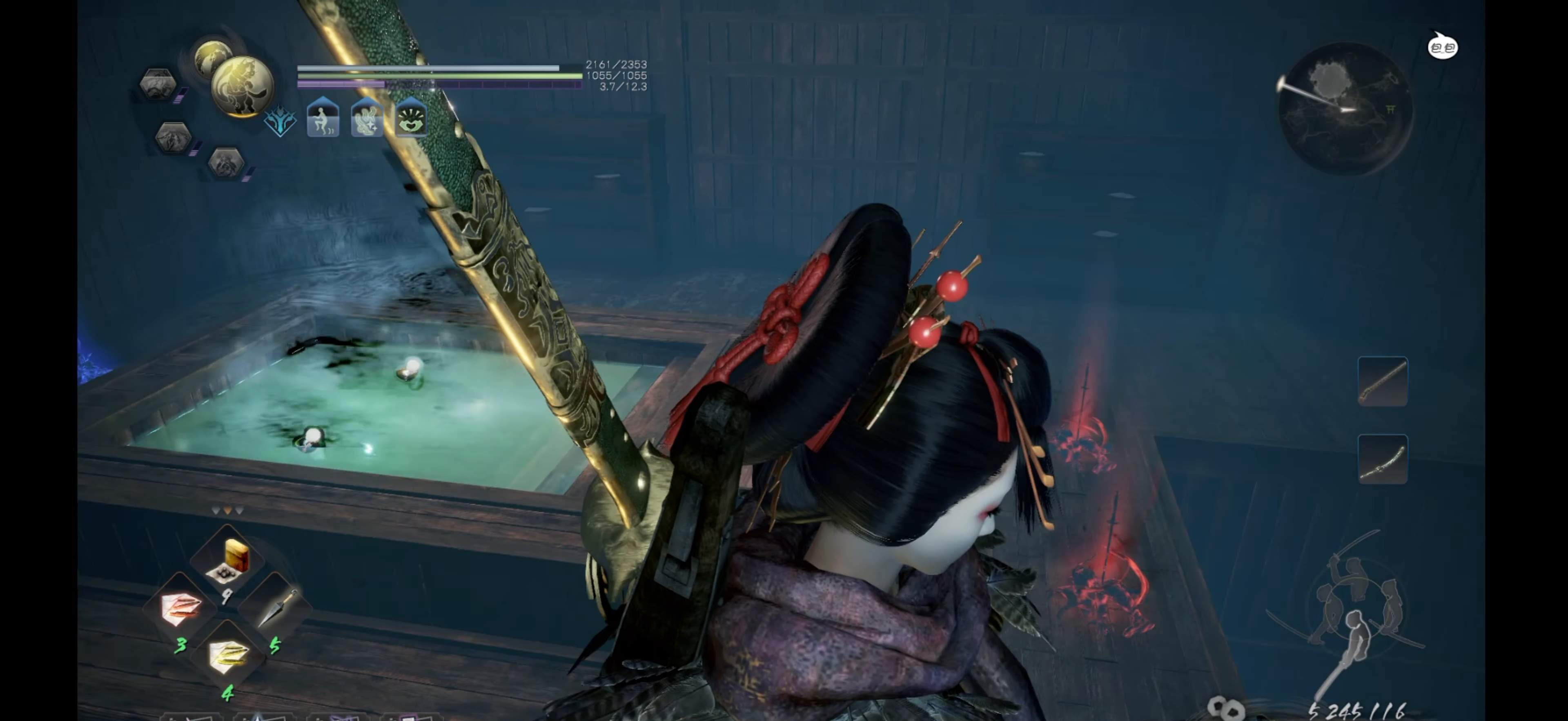
{"buttons": [], "left_stick": "up", "right_stick": "up-left", "events": [[267, "right_stick", "up-left"]]}
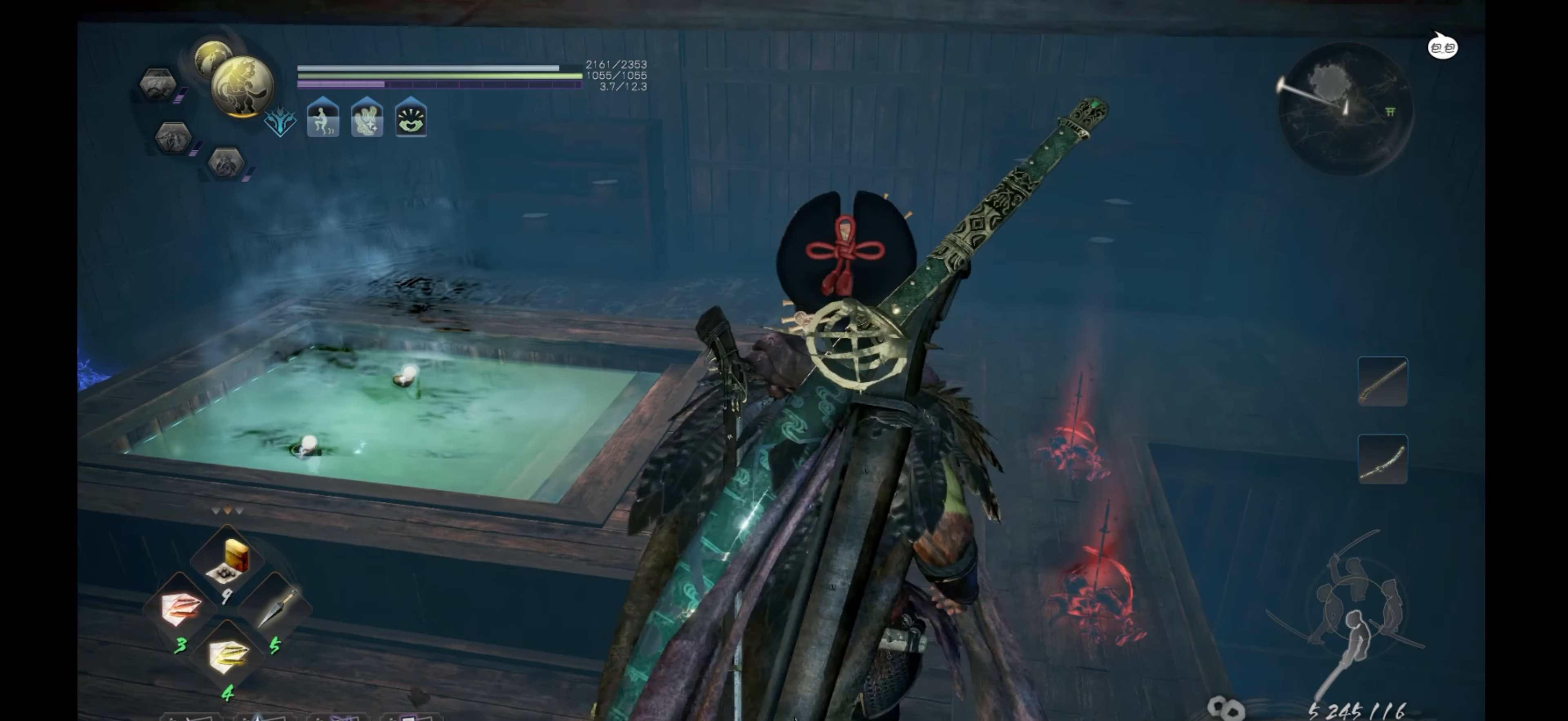
{"buttons": [], "left_stick": "center", "right_stick": "center", "events": [[17, "left_stick", "center"], [133, "right_stick", "center"]]}